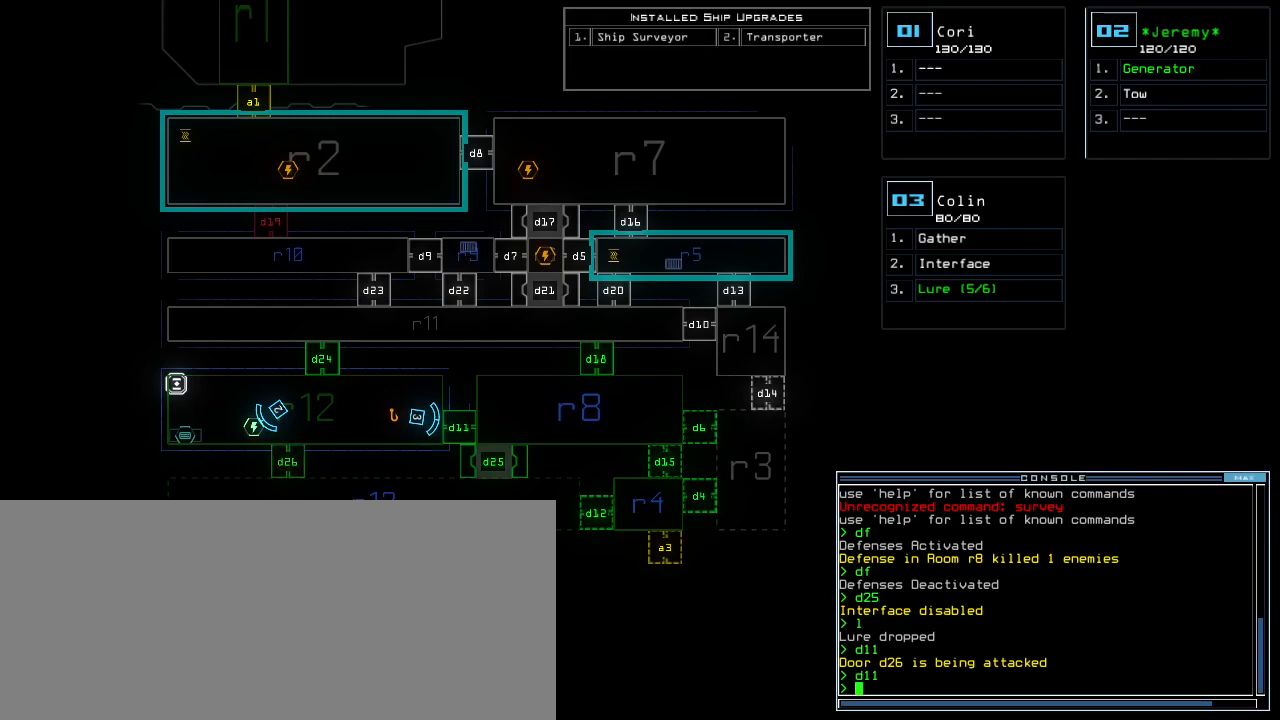
Gameplay with keyboard; each line is a JSON object with the keys held at the frame after it. "events" lists presses ("down") and releases ("up") of ".", "0", "1", "2", "3", "4", "5", "6", "7", "8", "9", "a", "b", "backspace", "c", "caps_lock", "comma", "ctrl_l", "ctrl_r", "d", "down", "e", "equals", "escape", "f", "g", "h", "i", "j", "k", "l", "left", "m", "minus", "n", "o", "p", "q", "quote", "r", "return", "right", "s", "semicolon", "shift_l", "shift_r", "space", "t", "tab", "tilde", "u", "up", "v", "w", "x", "y" and "z" between this image and that frame as [ms after this image, input, new state], when the widget could be followed in between. No other keys are recorded. Mouse input is not recorded.
{"keys": [], "events": [[20, "d", "down"], [60, "d", "up"], [100, "d", "down"], [180, "d", "up"], [240, "space", "down"], [280, "a", "down"], [380, "a", "up"], [400, "space", "up"]]}
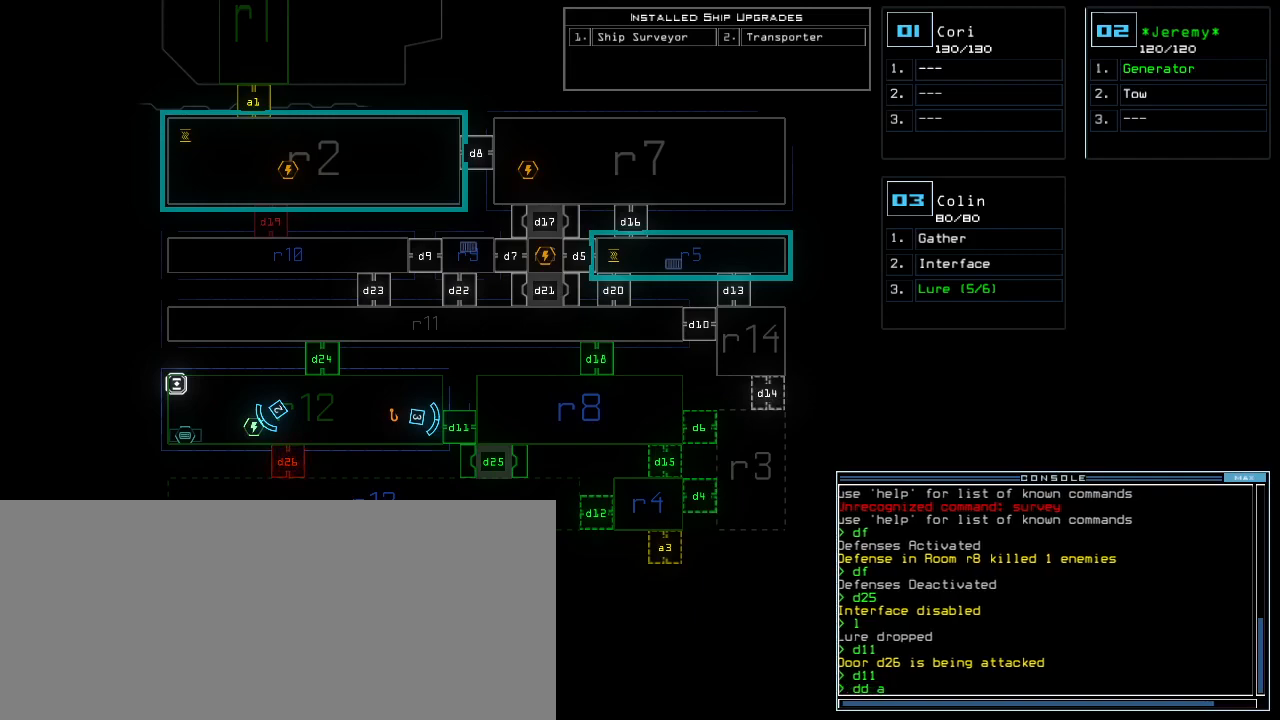
{"keys": [], "events": [[20, "2", "down"], [100, "2", "up"]]}
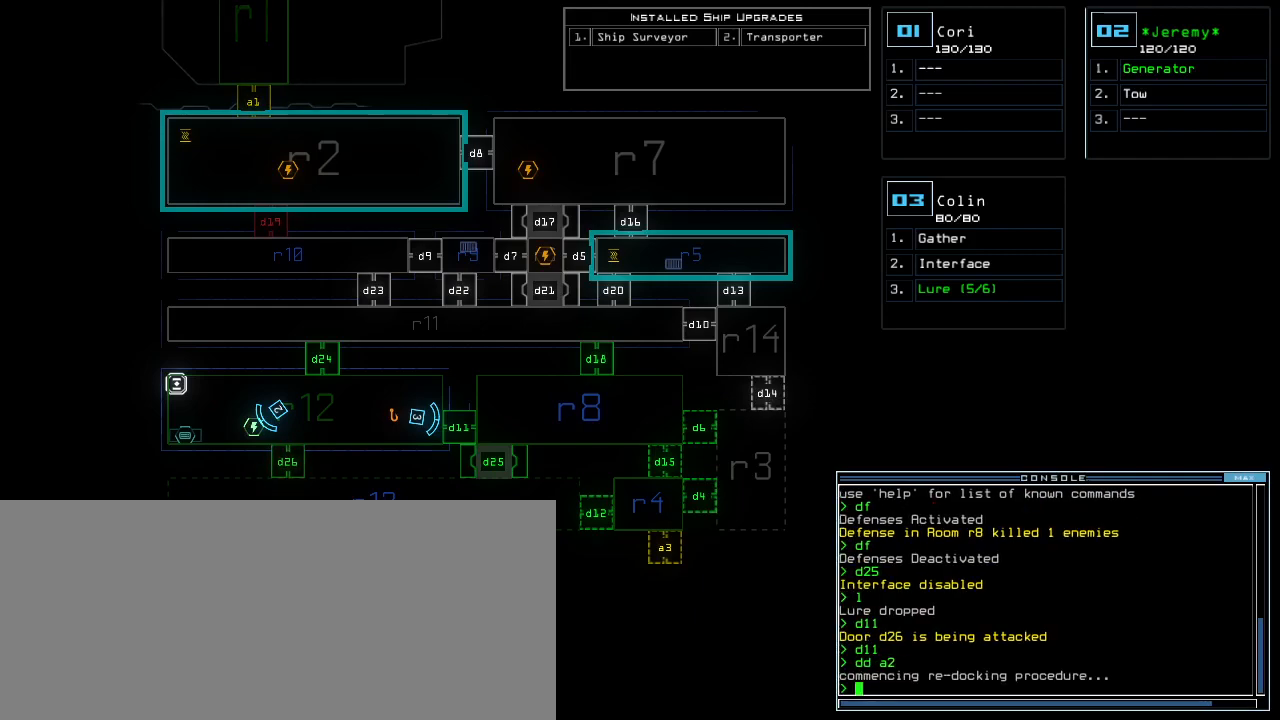
{"keys": [], "events": []}
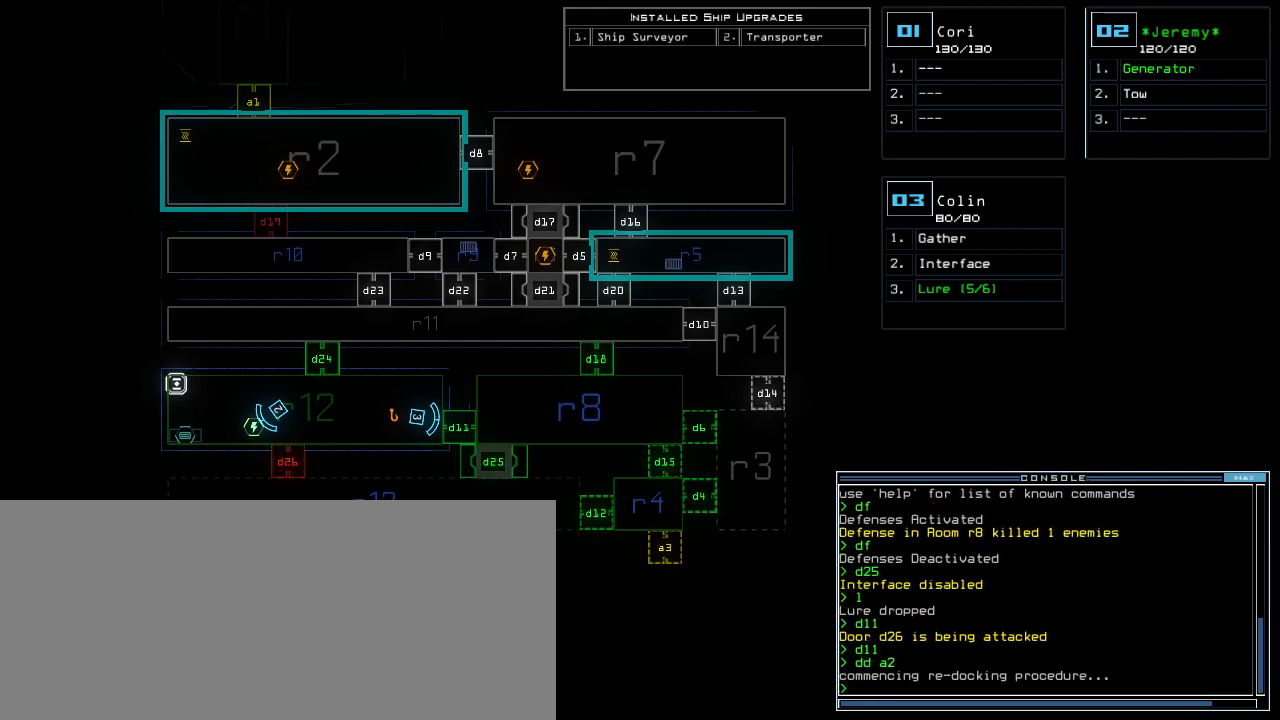
{"keys": [], "events": []}
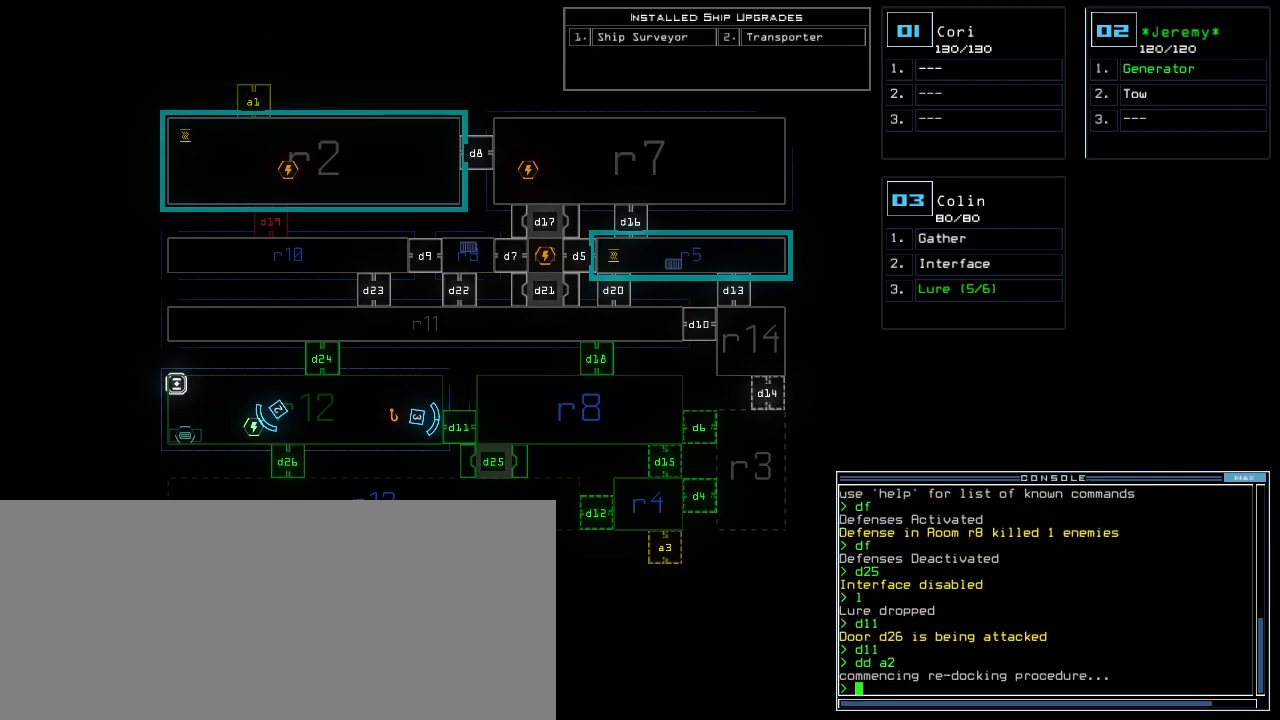
{"keys": [], "events": []}
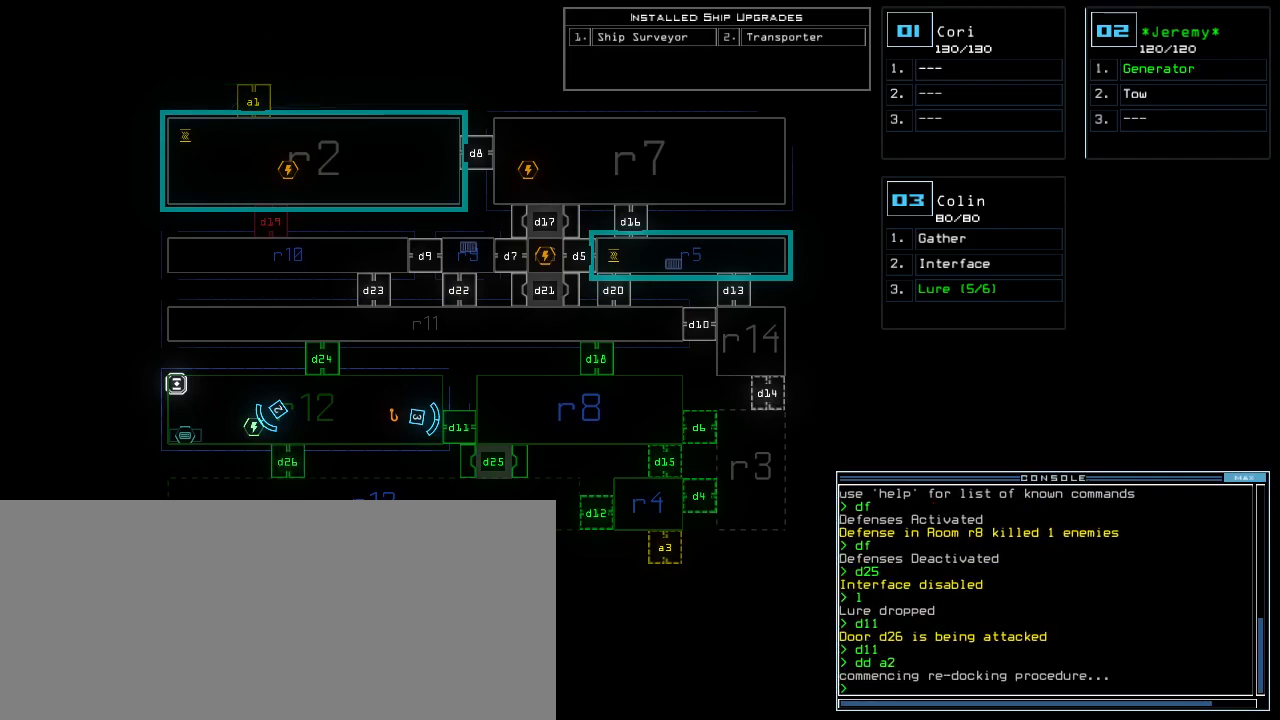
{"keys": [], "events": []}
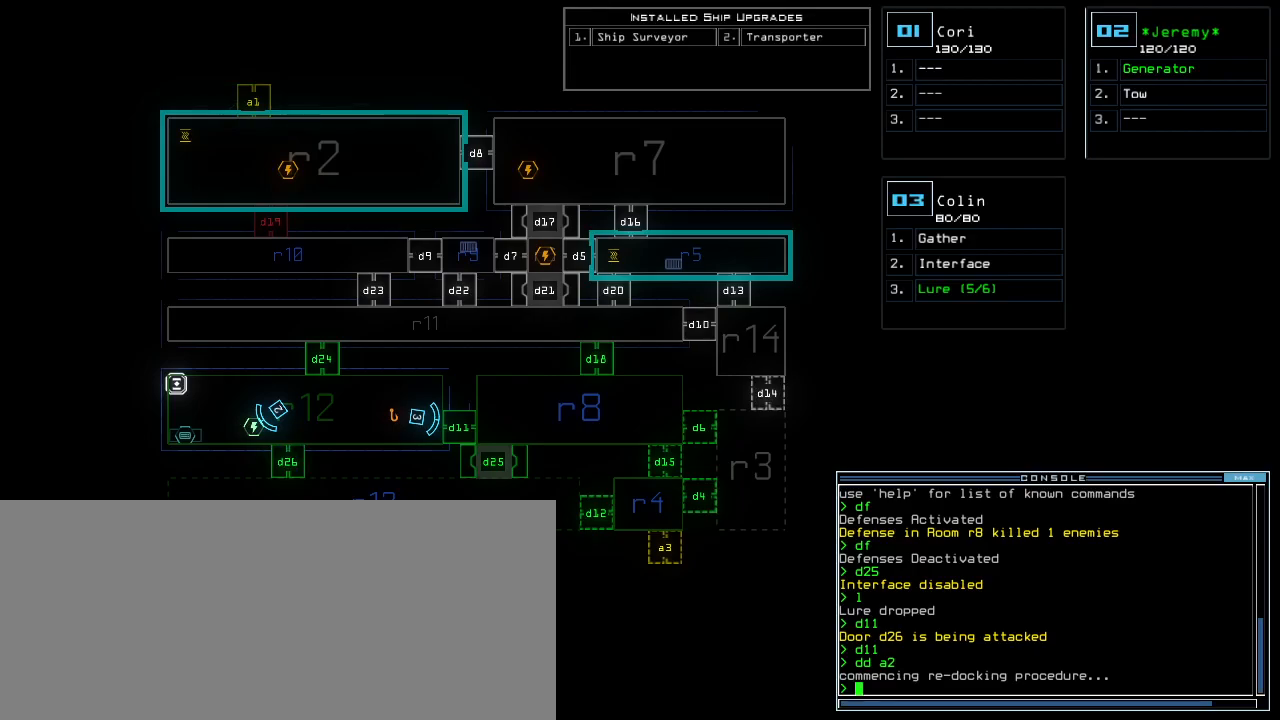
{"keys": [], "events": []}
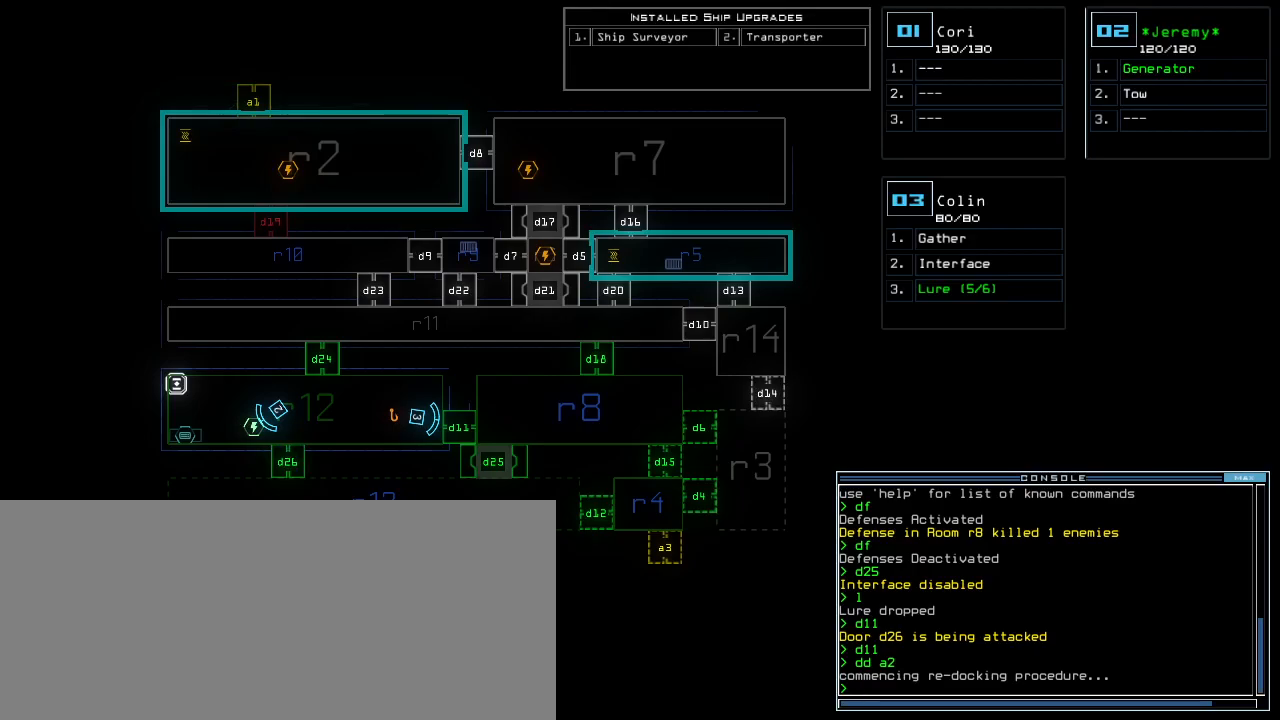
{"keys": [], "events": []}
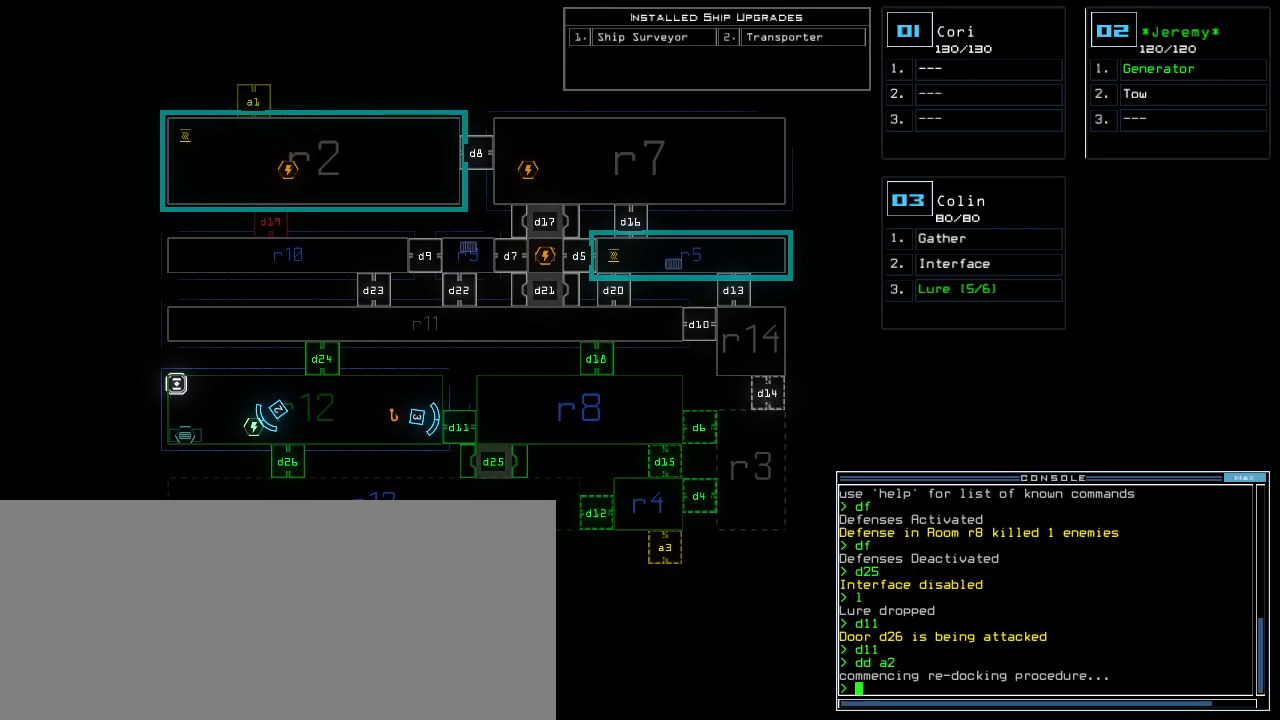
{"keys": [], "events": []}
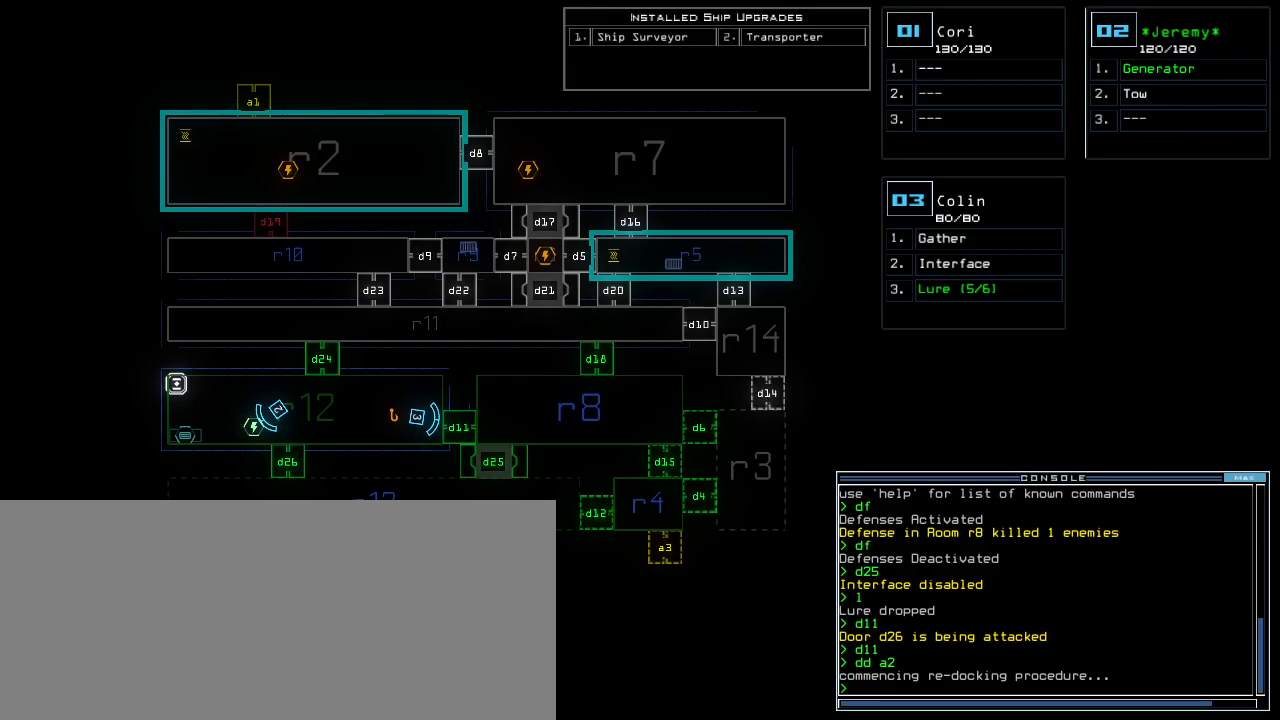
{"keys": [], "events": []}
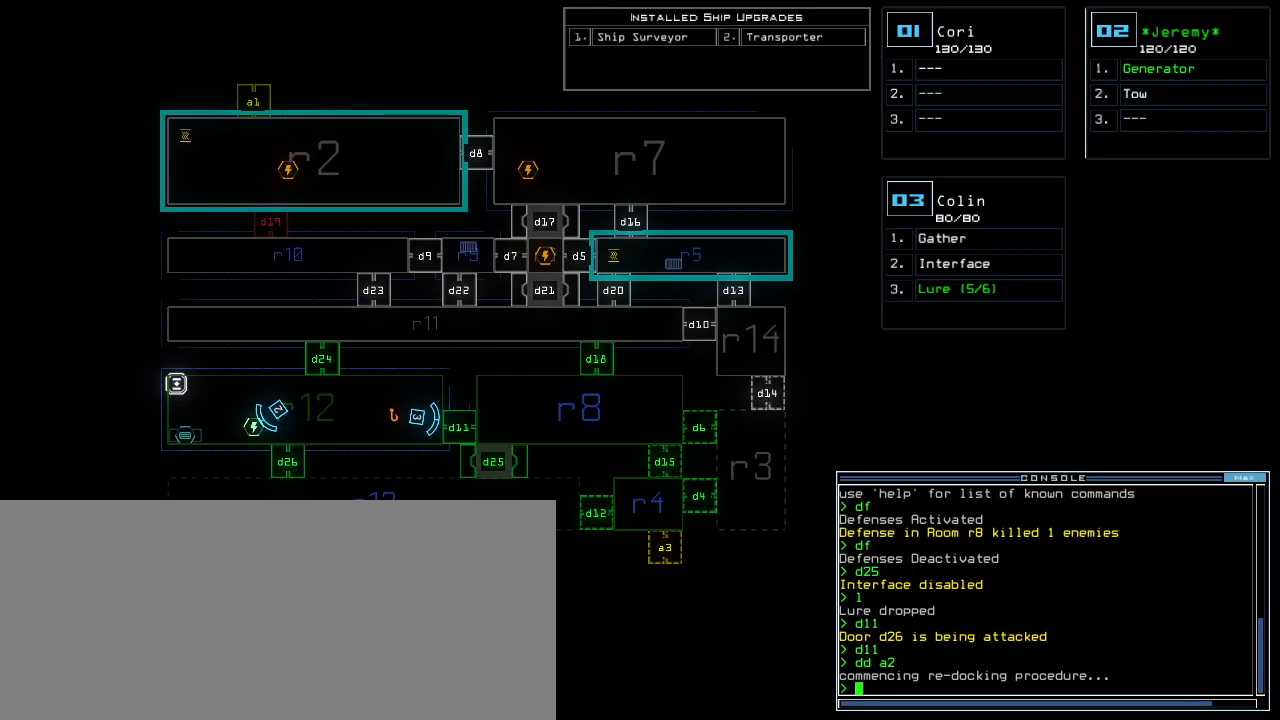
{"keys": [], "events": []}
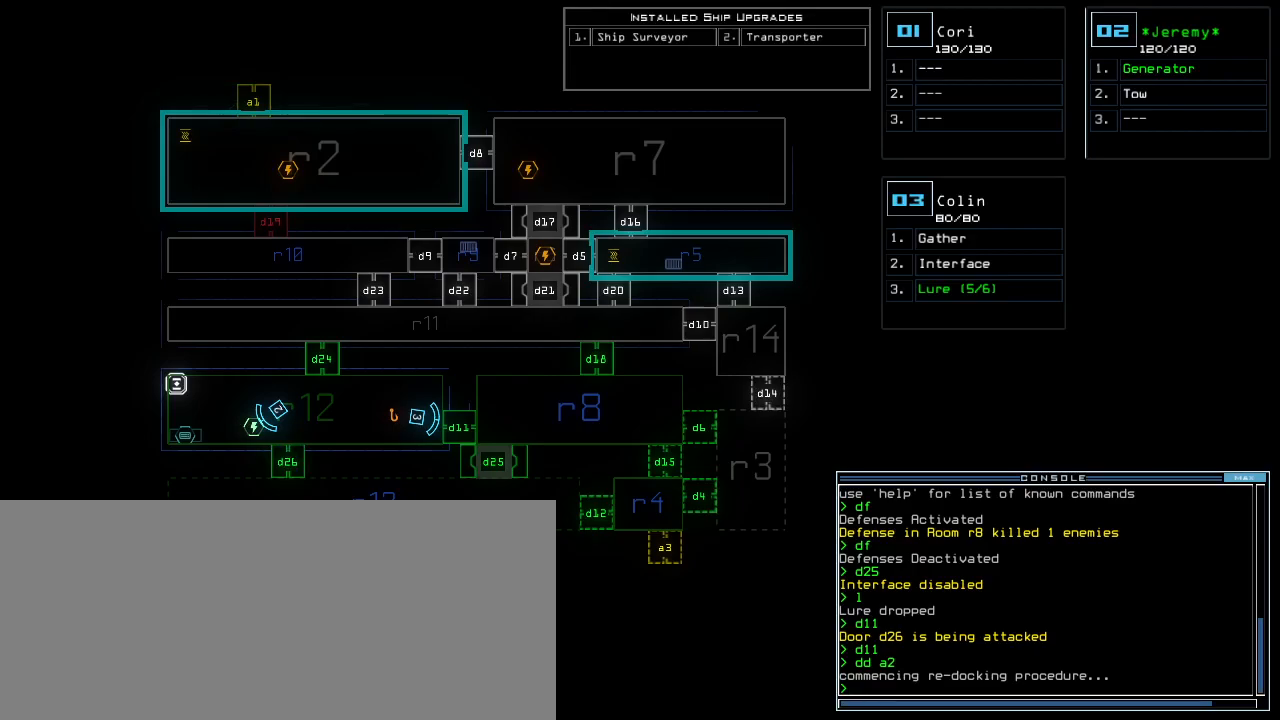
{"keys": [], "events": [[80, "space", "down"], [180, "space", "up"], [440, "c", "down"], [500, "c", "up"]]}
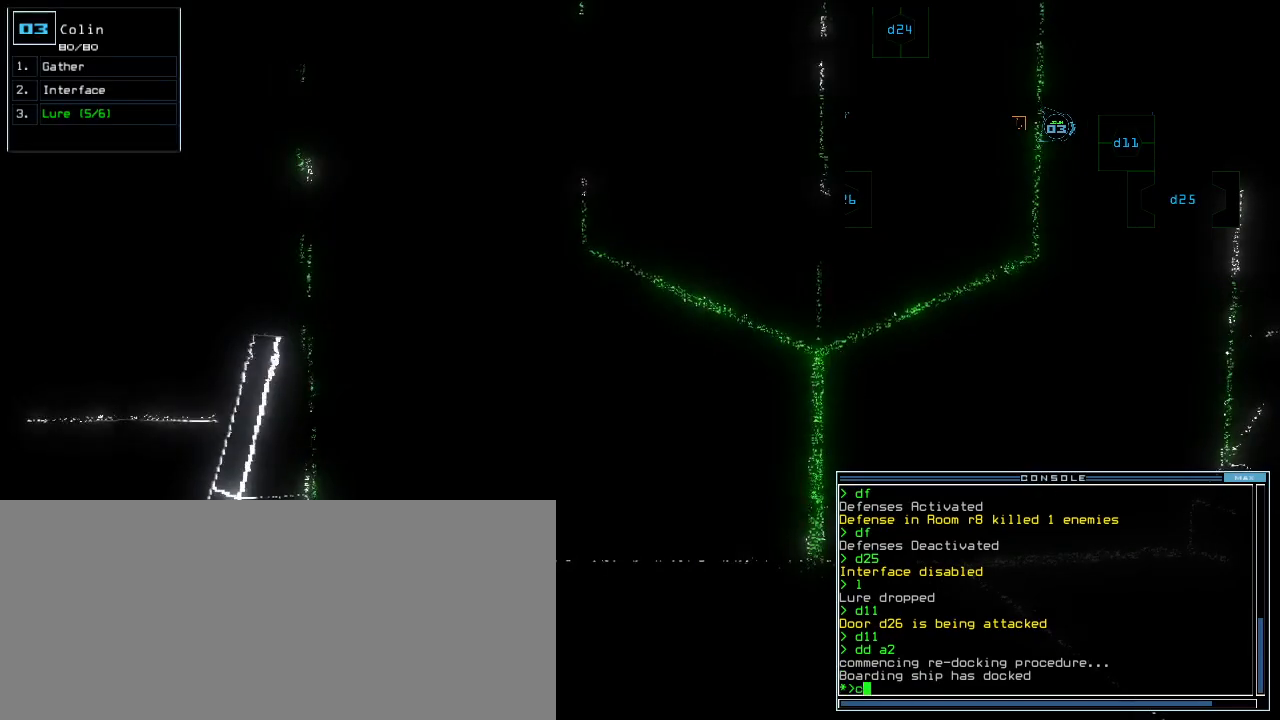
{"keys": [], "events": [[60, "c", "down"], [140, "c", "up"]]}
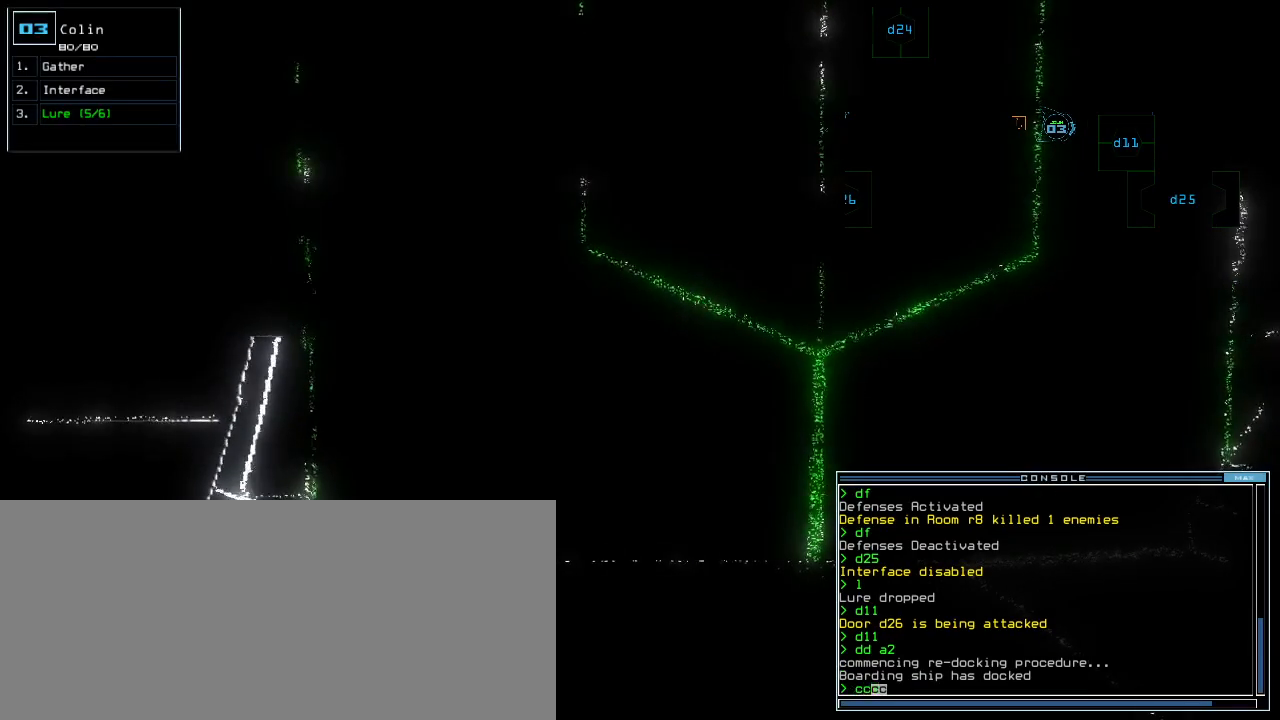
{"keys": ["down"], "events": [[60, "return", "down"], [120, "return", "up"], [340, "down", "down"]]}
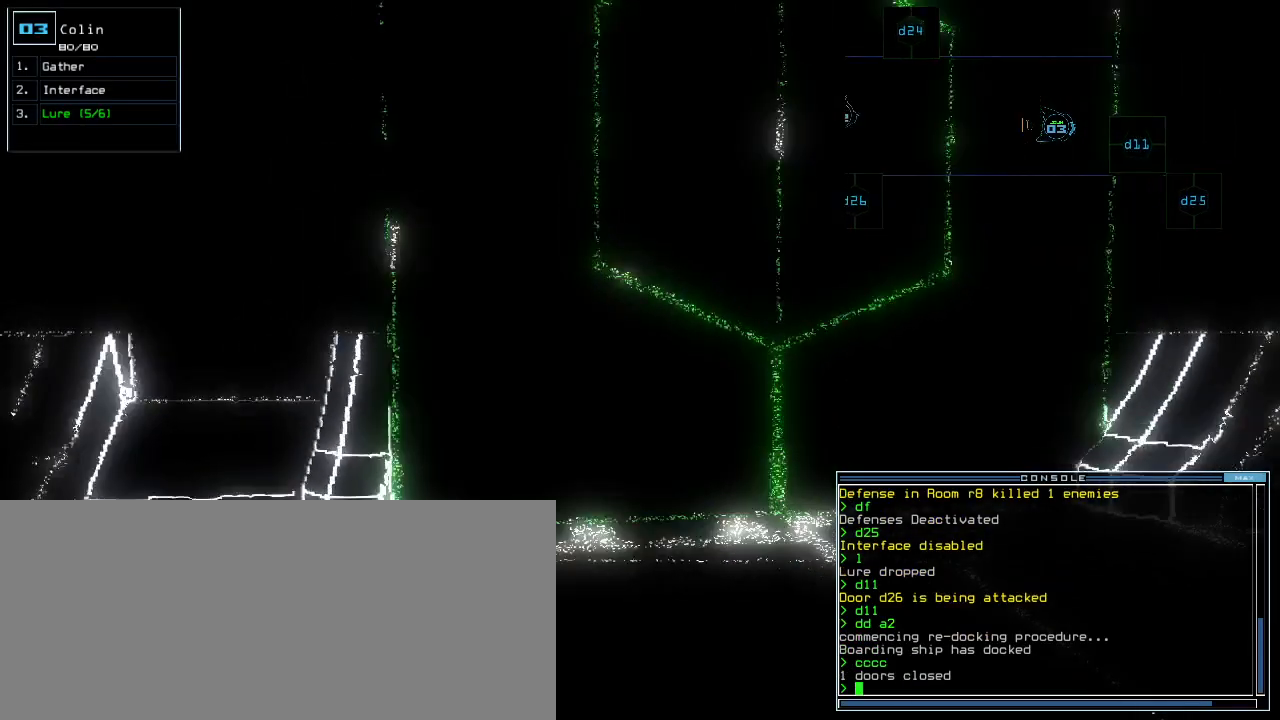
{"keys": [], "events": [[400, "down", "up"]]}
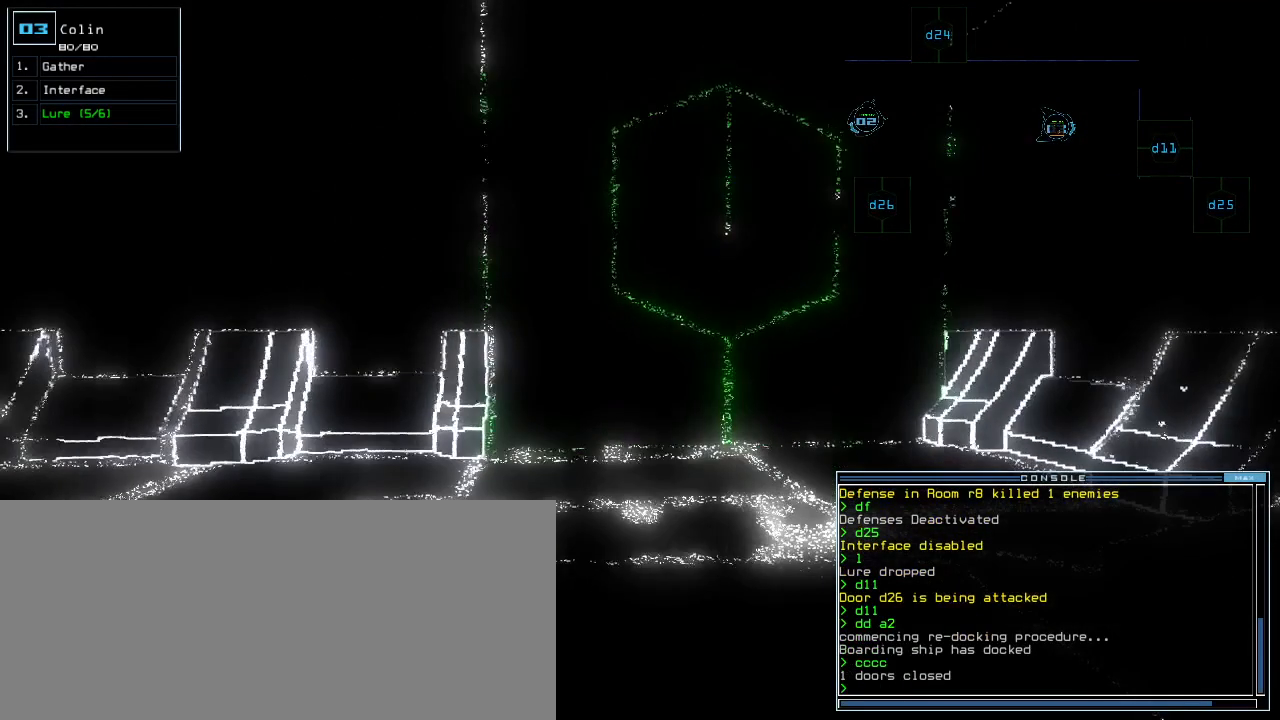
{"keys": ["return"], "events": [[380, "p", "down"], [460, "i", "down"], [480, "p", "up"], [480, "return", "down"], [500, "i", "up"]]}
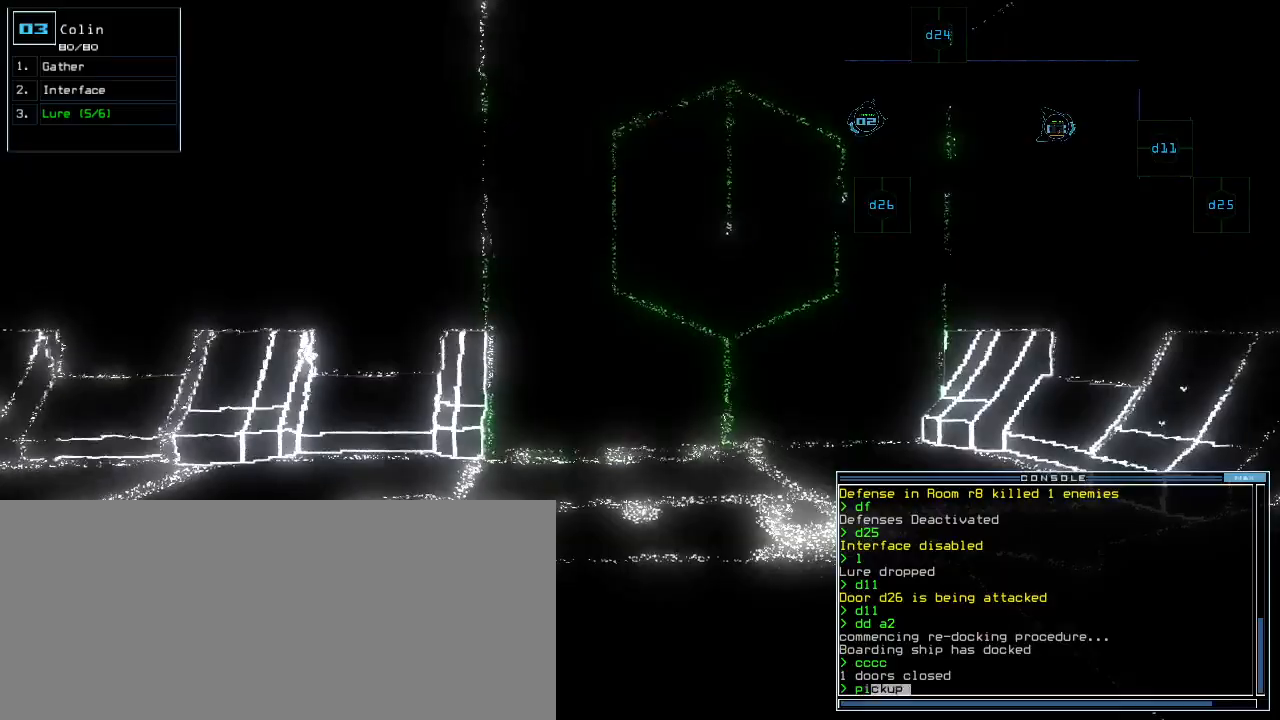
{"keys": ["right"], "events": [[60, "return", "up"], [180, "right", "down"]]}
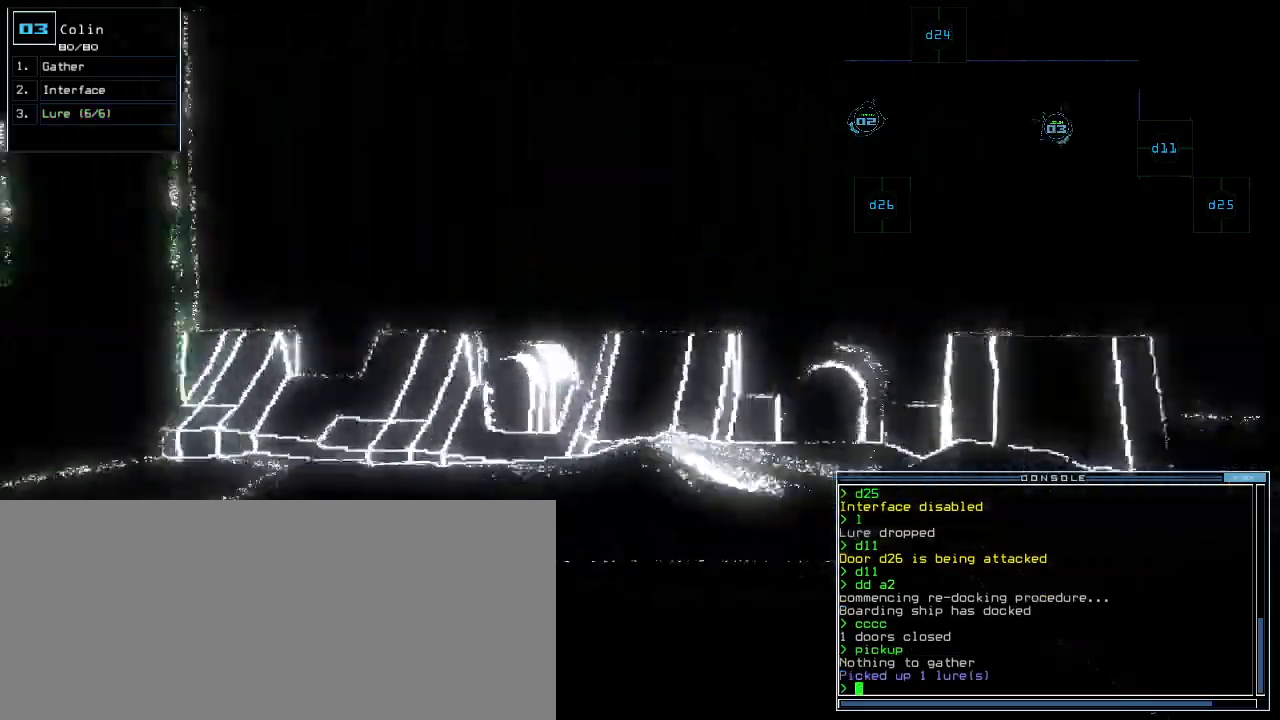
{"keys": ["right", "up"], "events": [[80, "up", "down"]]}
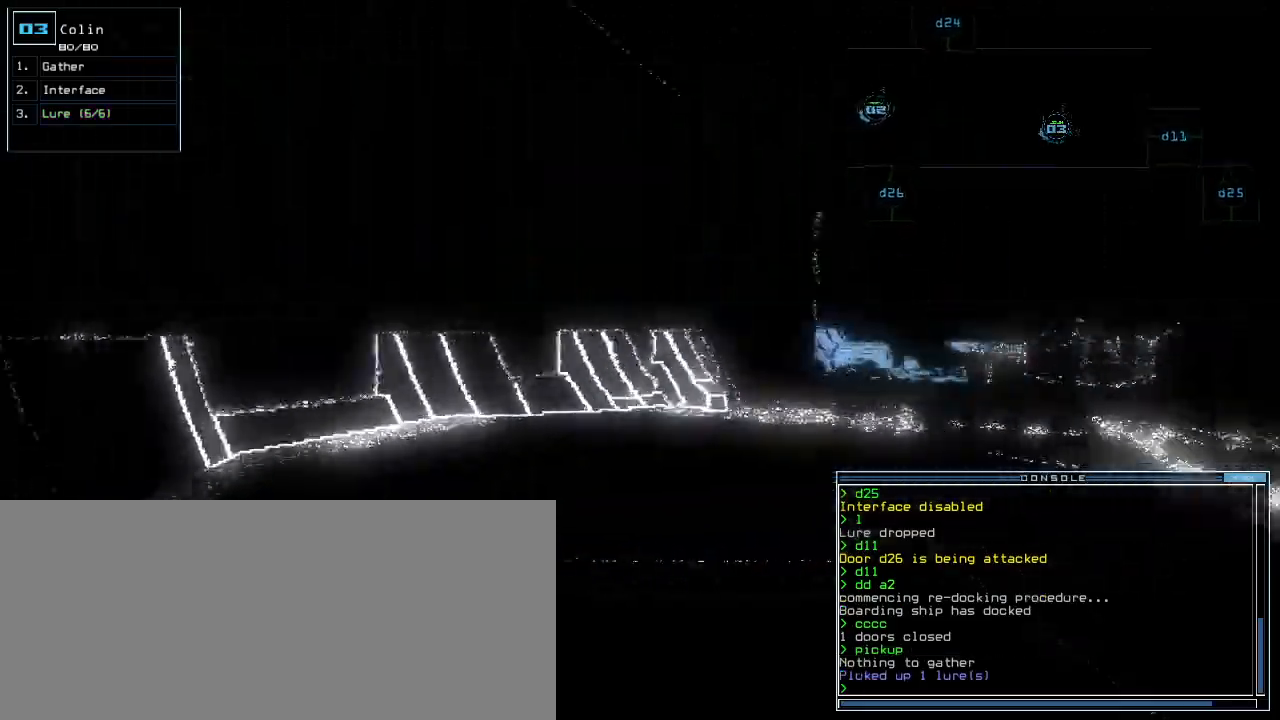
{"keys": ["up"], "events": [[260, "right", "up"]]}
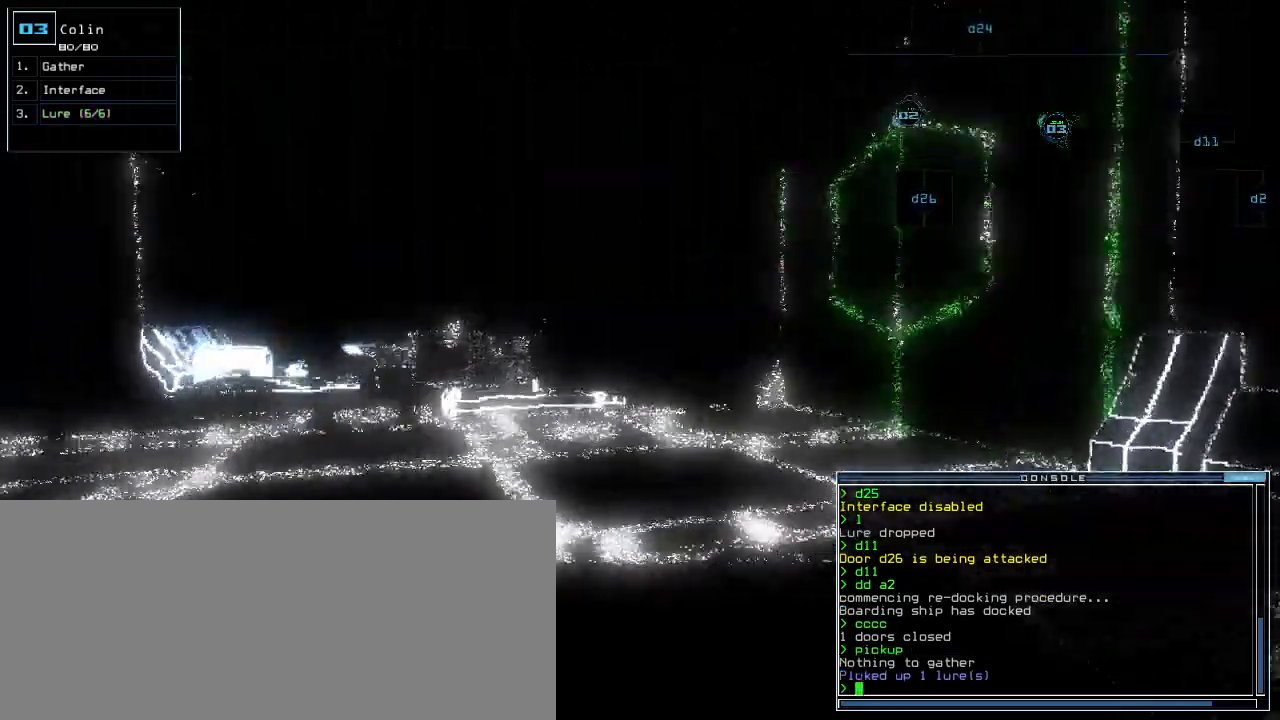
{"keys": ["up"], "events": [[100, "left", "down"], [200, "left", "up"]]}
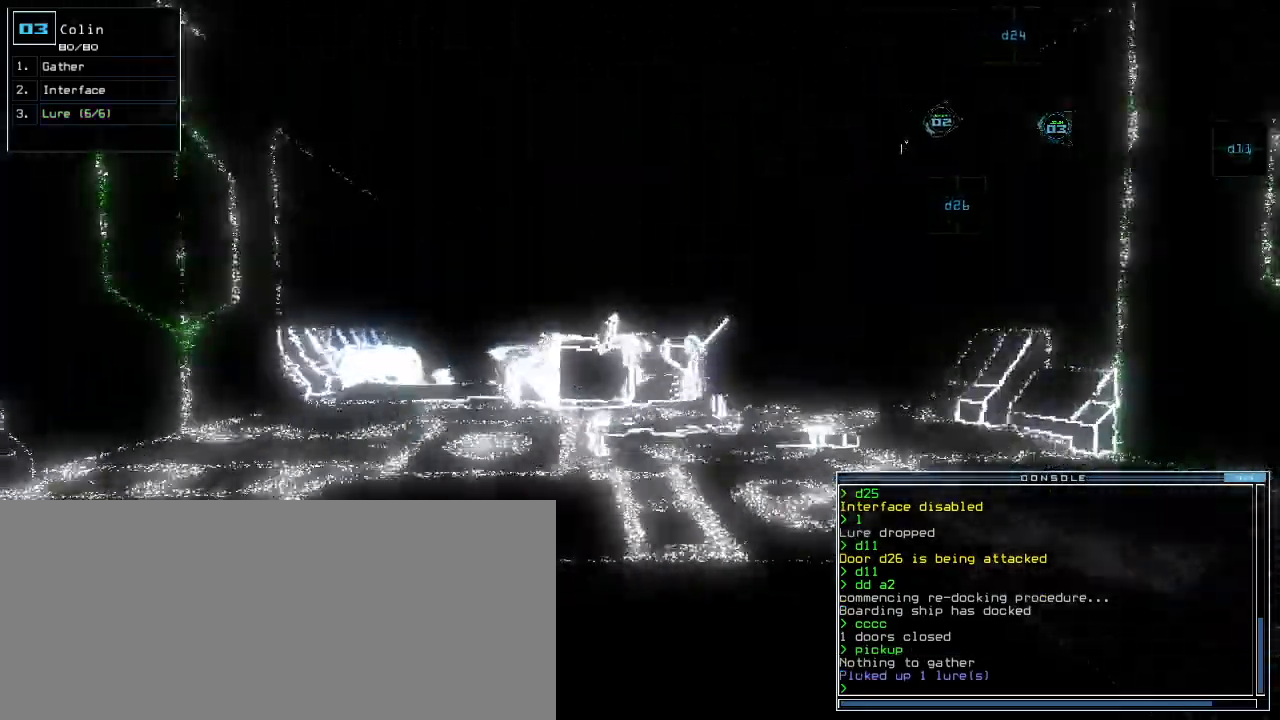
{"keys": ["up"], "events": [[340, "right", "down"], [400, "right", "up"]]}
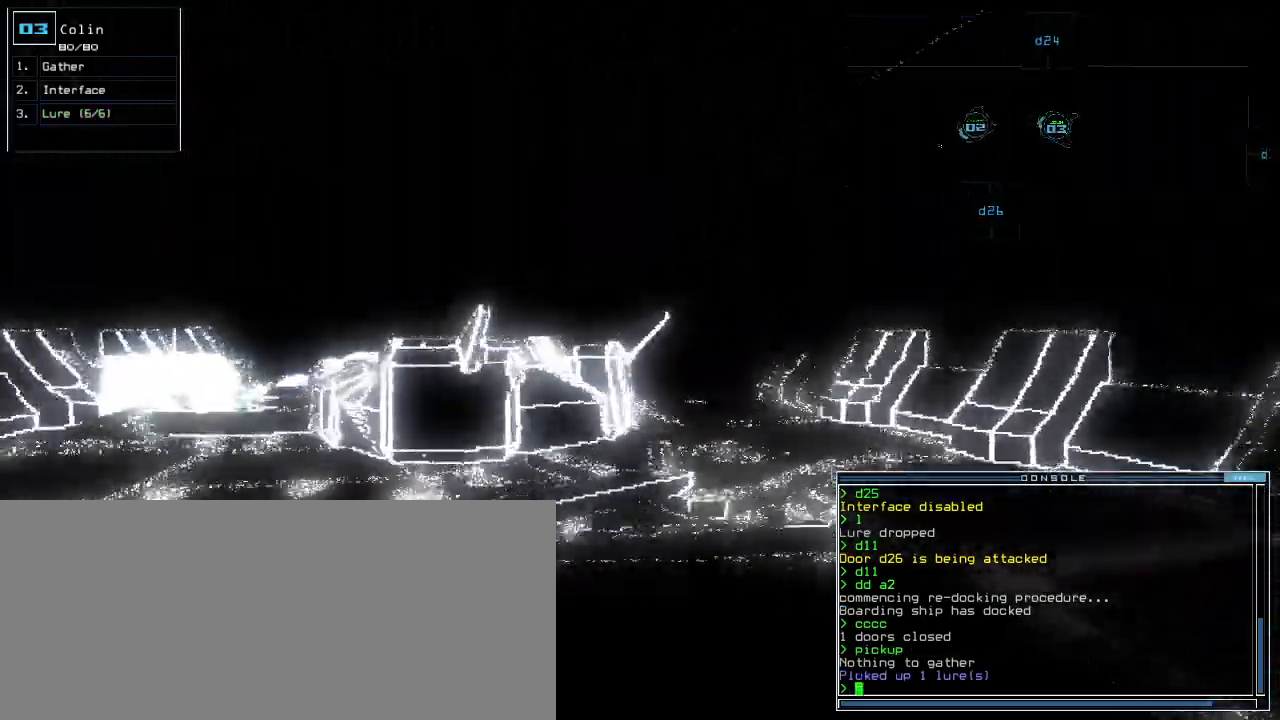
{"keys": ["up"], "events": [[180, "right", "down"], [260, "right", "up"]]}
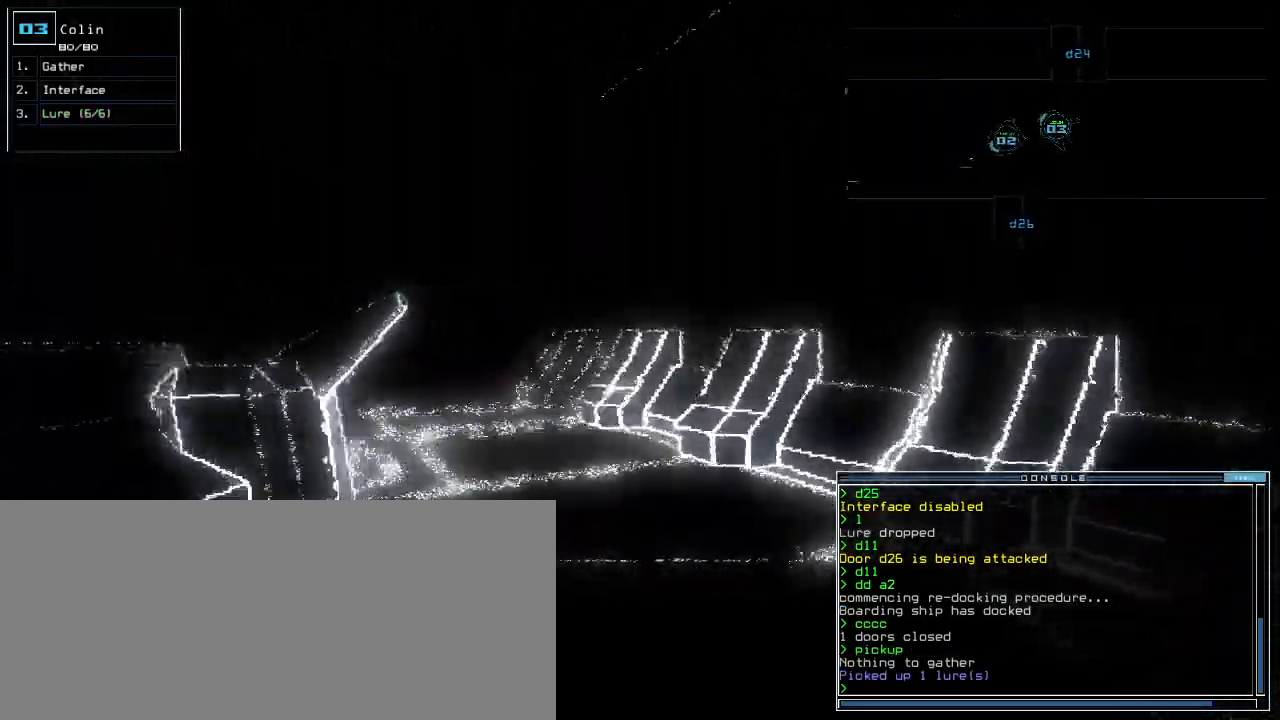
{"keys": ["left", "up"], "events": [[460, "left", "down"]]}
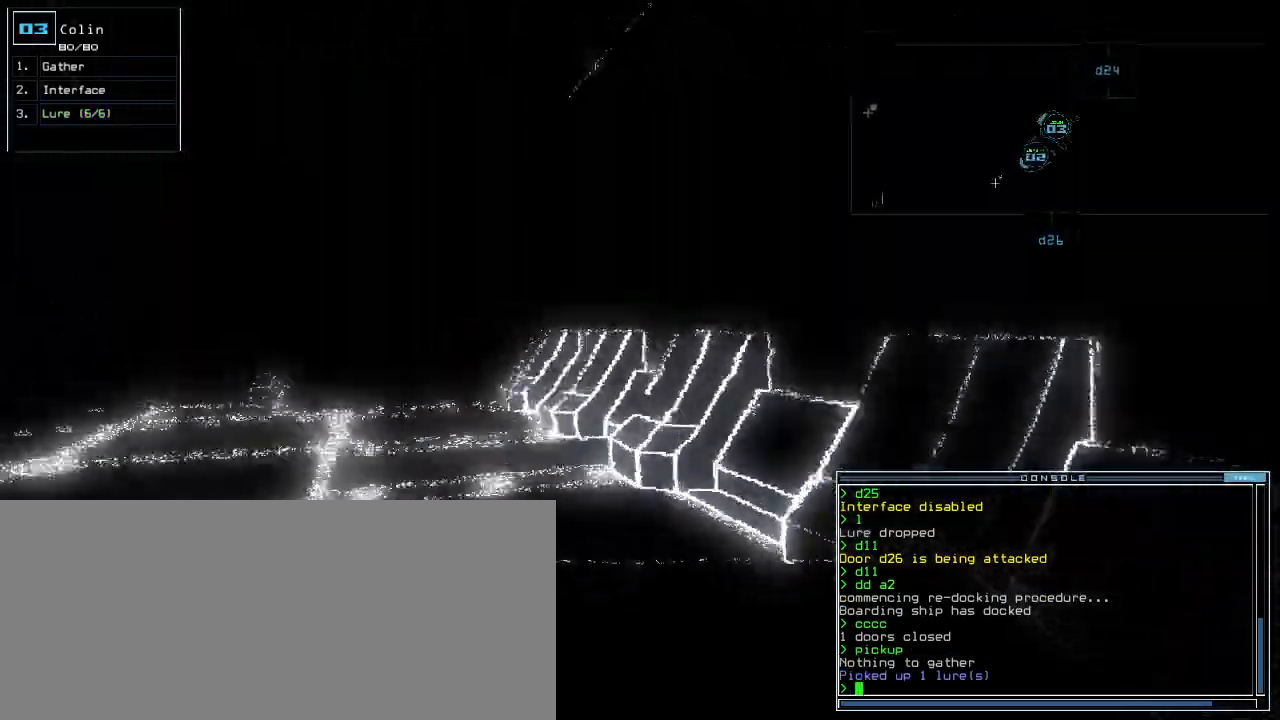
{"keys": ["up"], "events": [[80, "left", "up"], [120, "left", "down"], [300, "left", "up"]]}